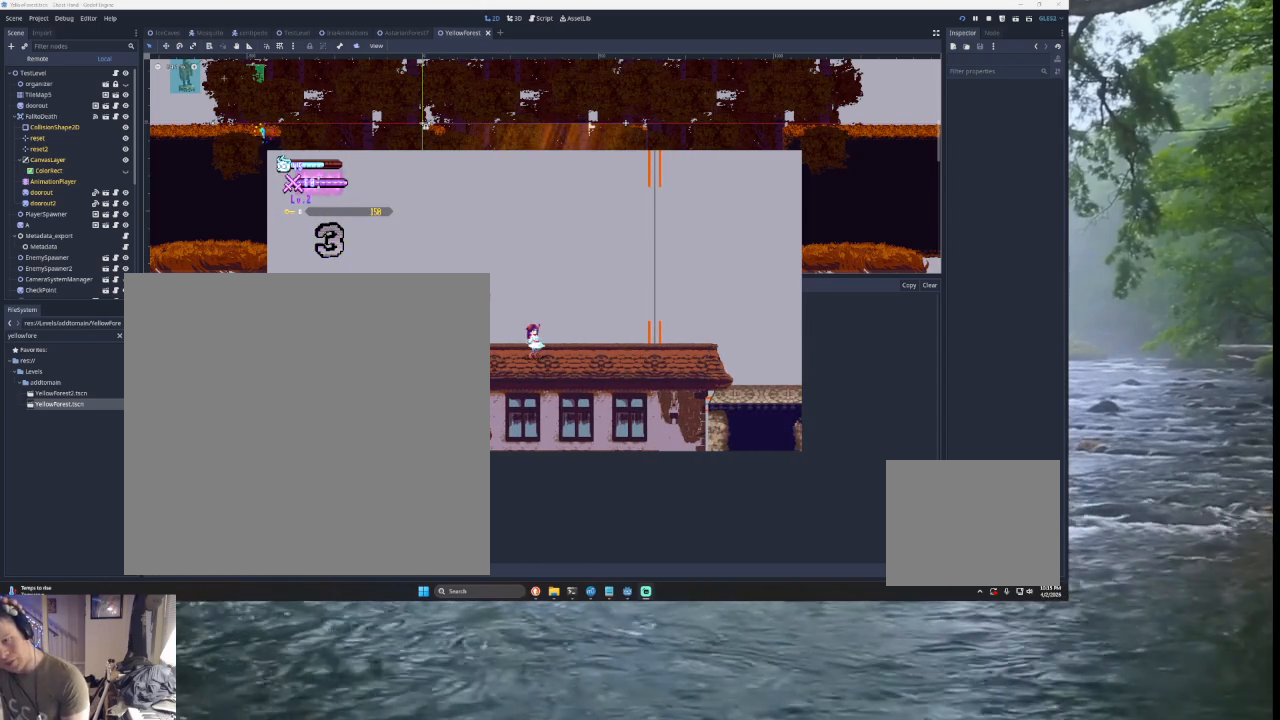
Gameplay with a controller (PlayStation layout); each line is a JSON object with the inputs held at the frame after it. "events" lists button and stick changes between this image and that frame as [ms after this image, input, new state], when the widget could be followed in between. Not read: L2.
{"buttons": [], "left_stick": "center", "right_stick": "center", "events": []}
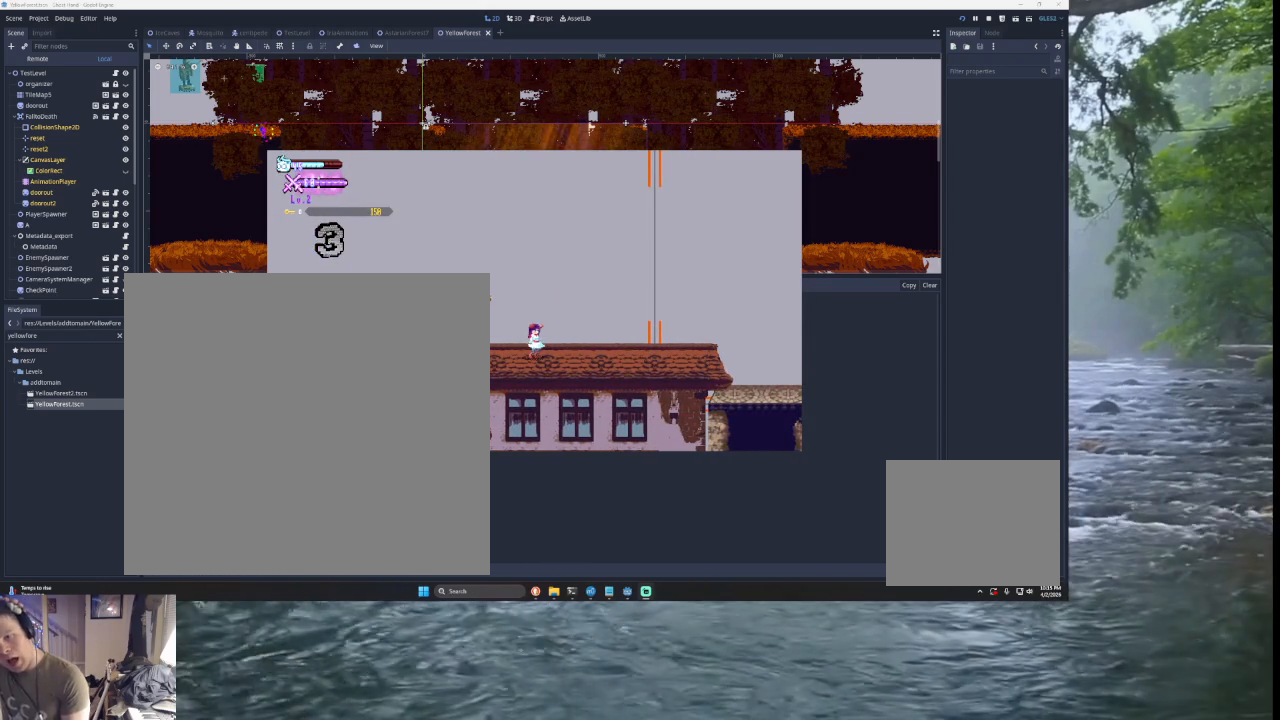
{"buttons": [], "left_stick": "center", "right_stick": "center", "events": []}
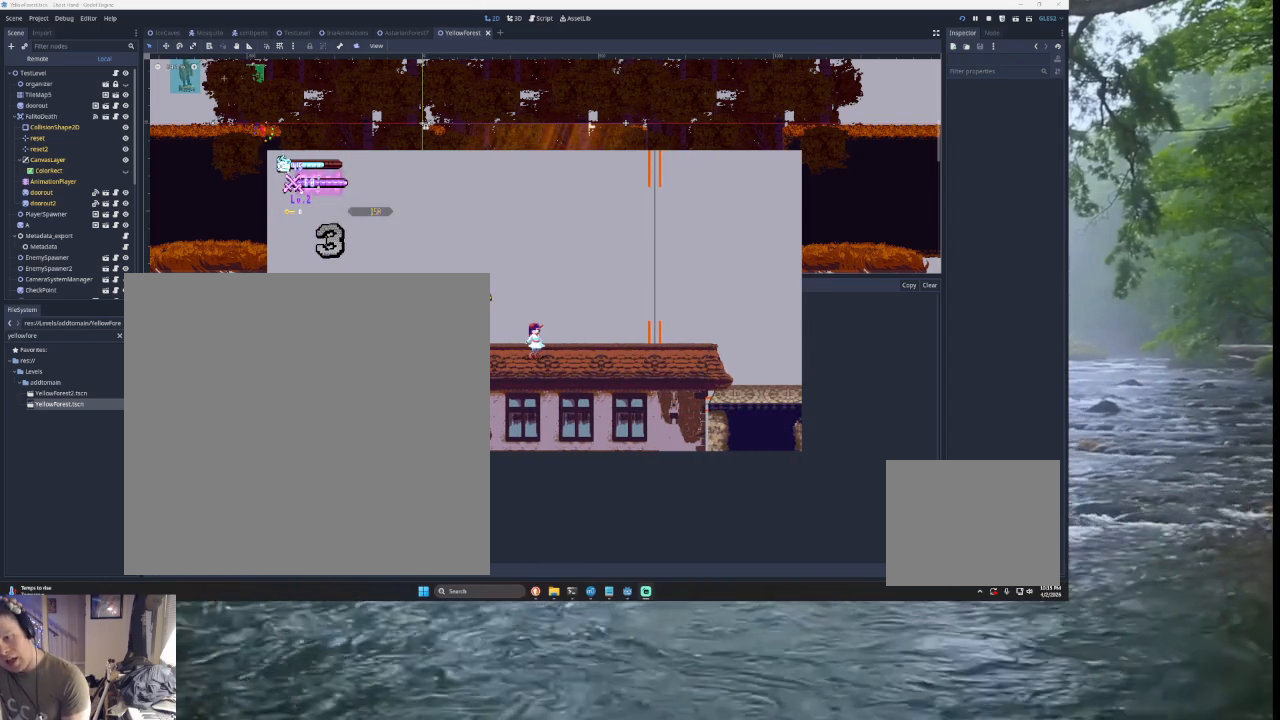
{"buttons": [], "left_stick": "center", "right_stick": "center", "events": []}
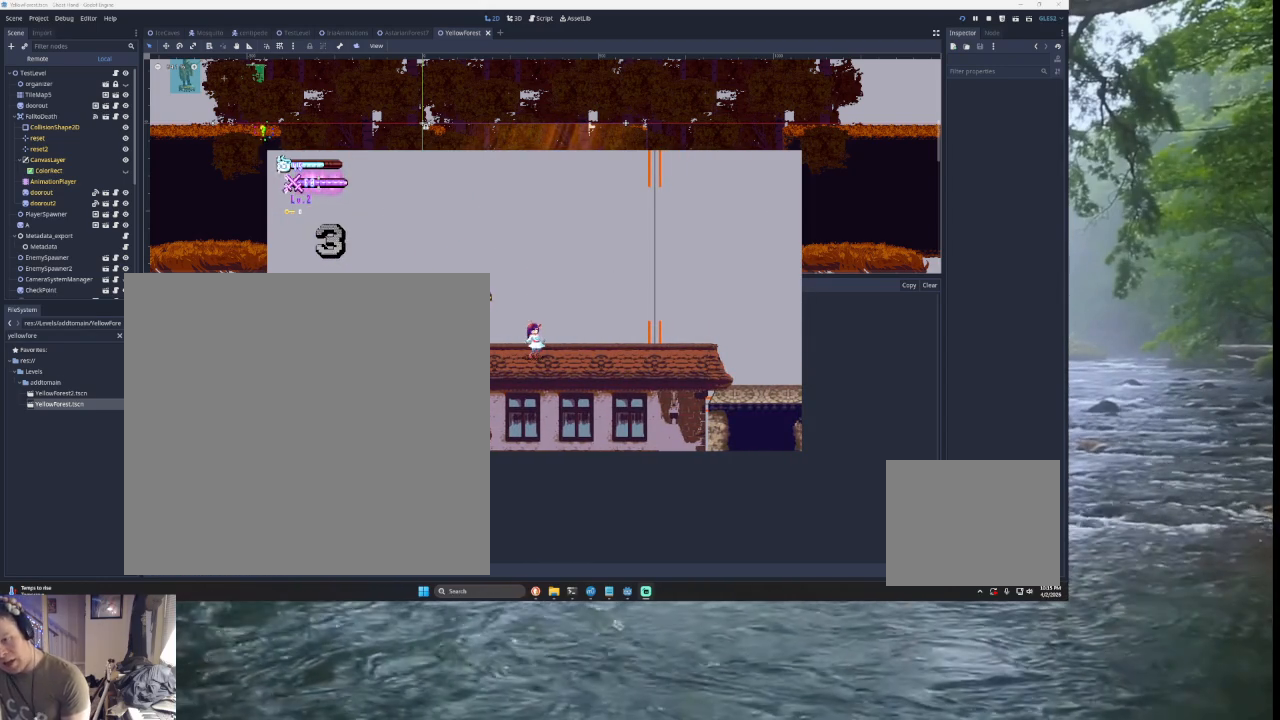
{"buttons": [], "left_stick": "center", "right_stick": "center", "events": []}
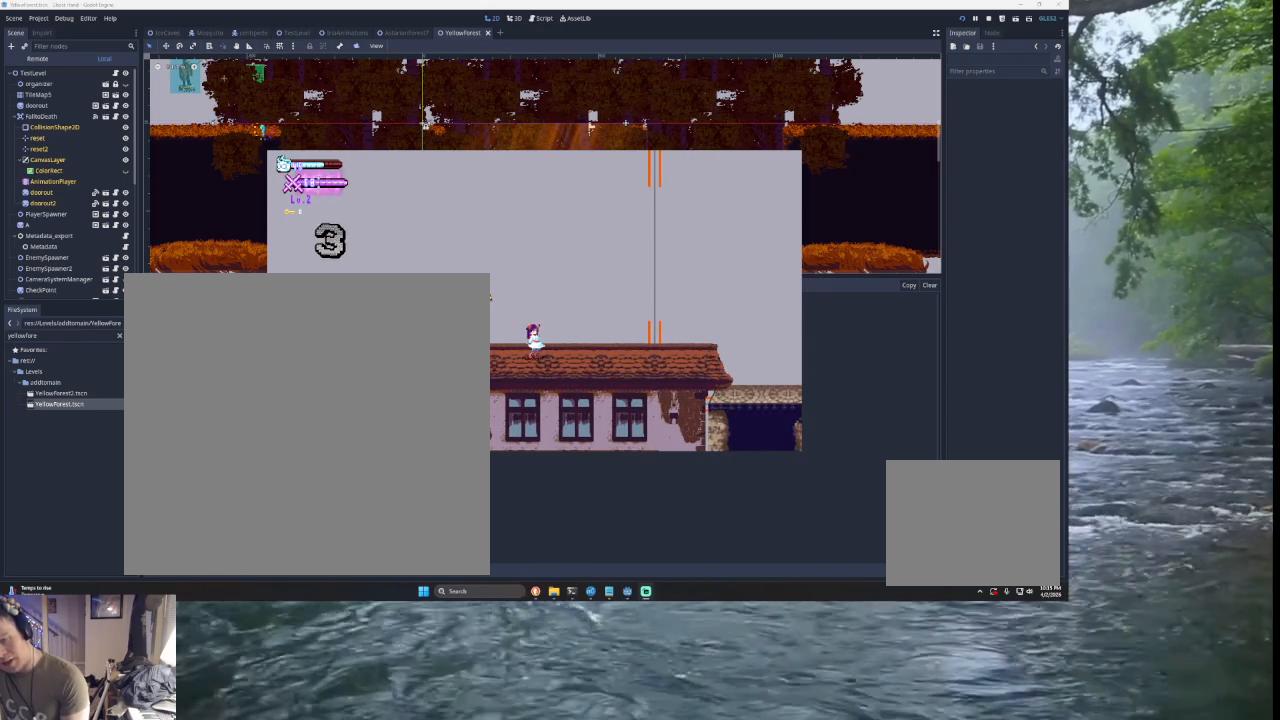
{"buttons": [], "left_stick": "center", "right_stick": "center", "events": []}
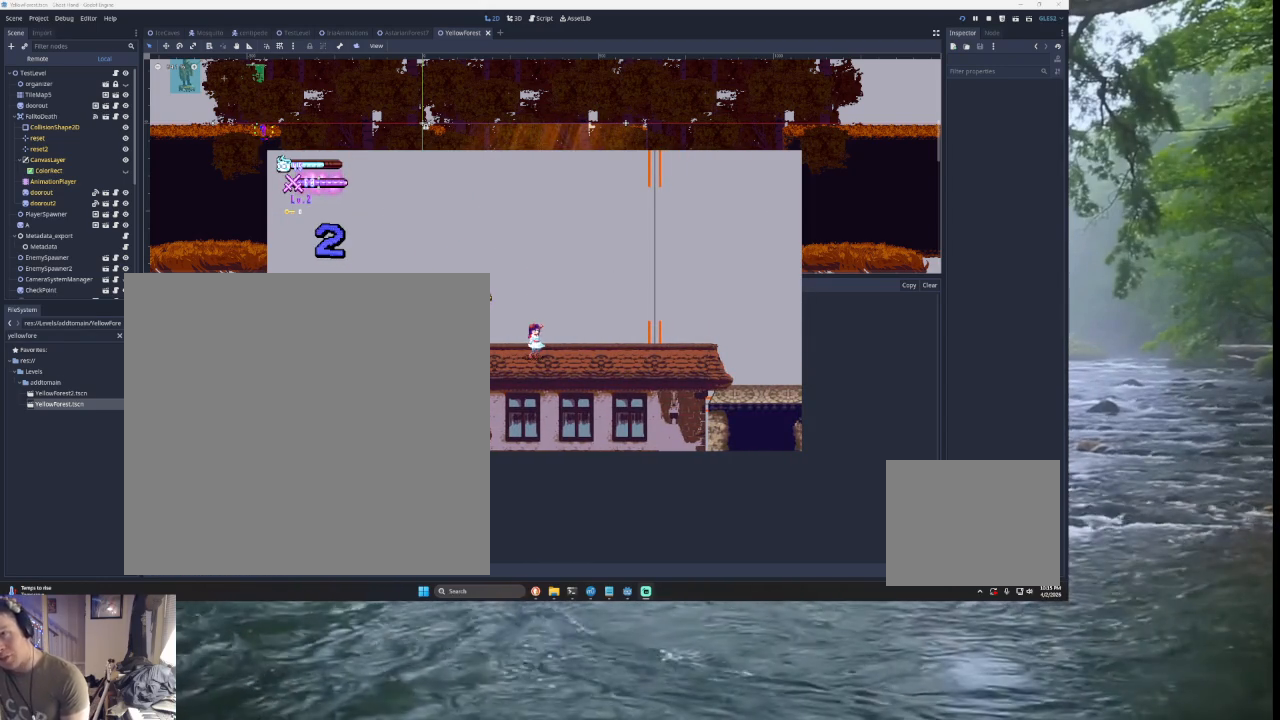
{"buttons": [], "left_stick": "center", "right_stick": "center", "events": []}
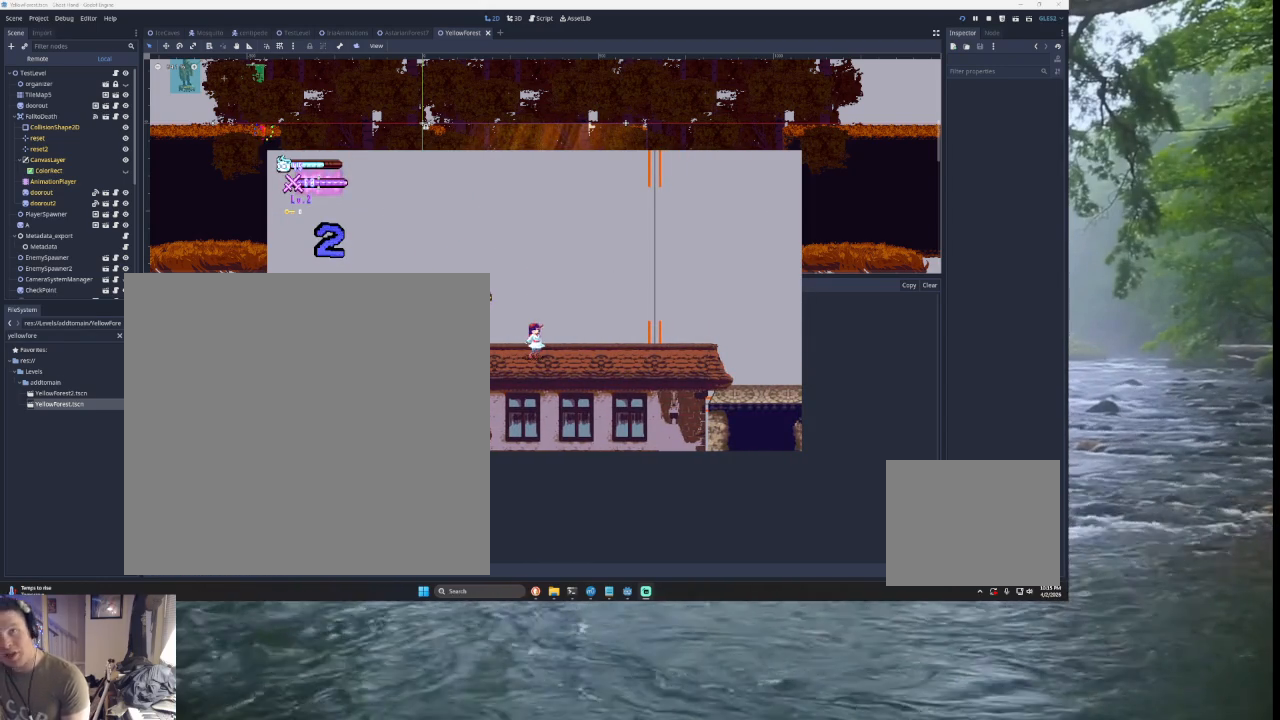
{"buttons": [], "left_stick": "center", "right_stick": "center", "events": []}
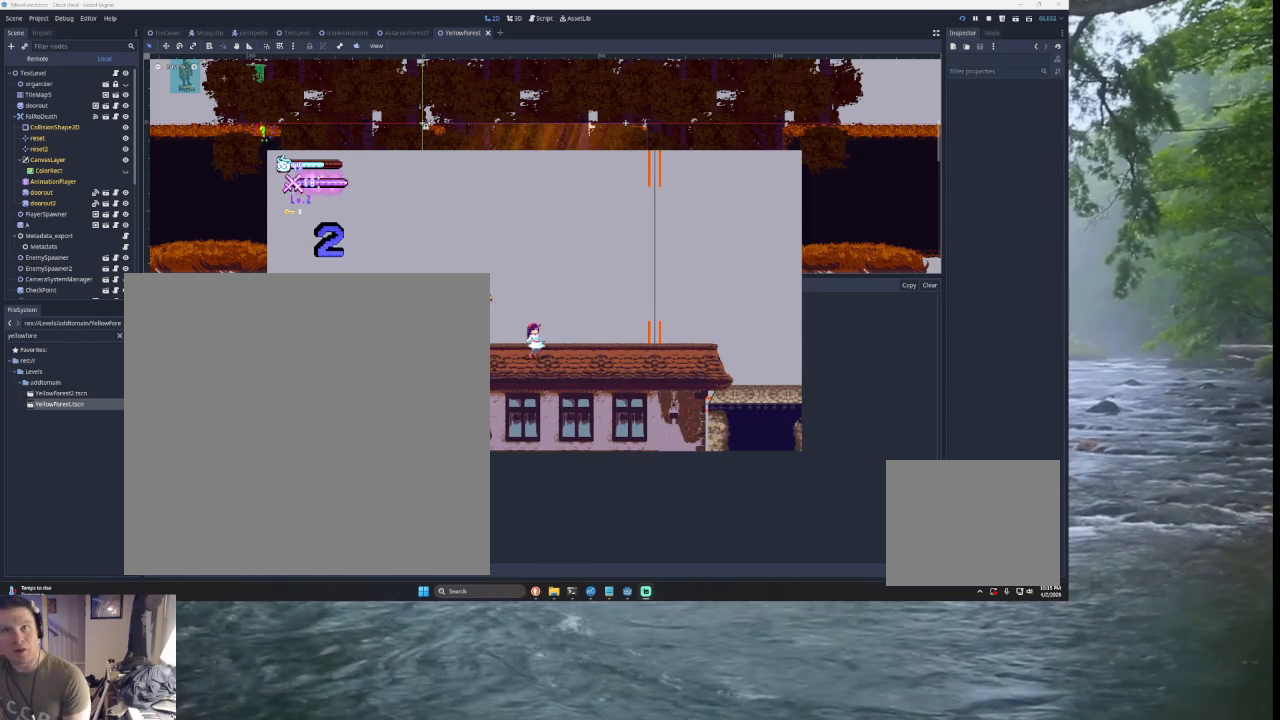
{"buttons": [], "left_stick": "center", "right_stick": "center", "events": [[67, "left_stick", "left"], [300, "left_stick", "center"]]}
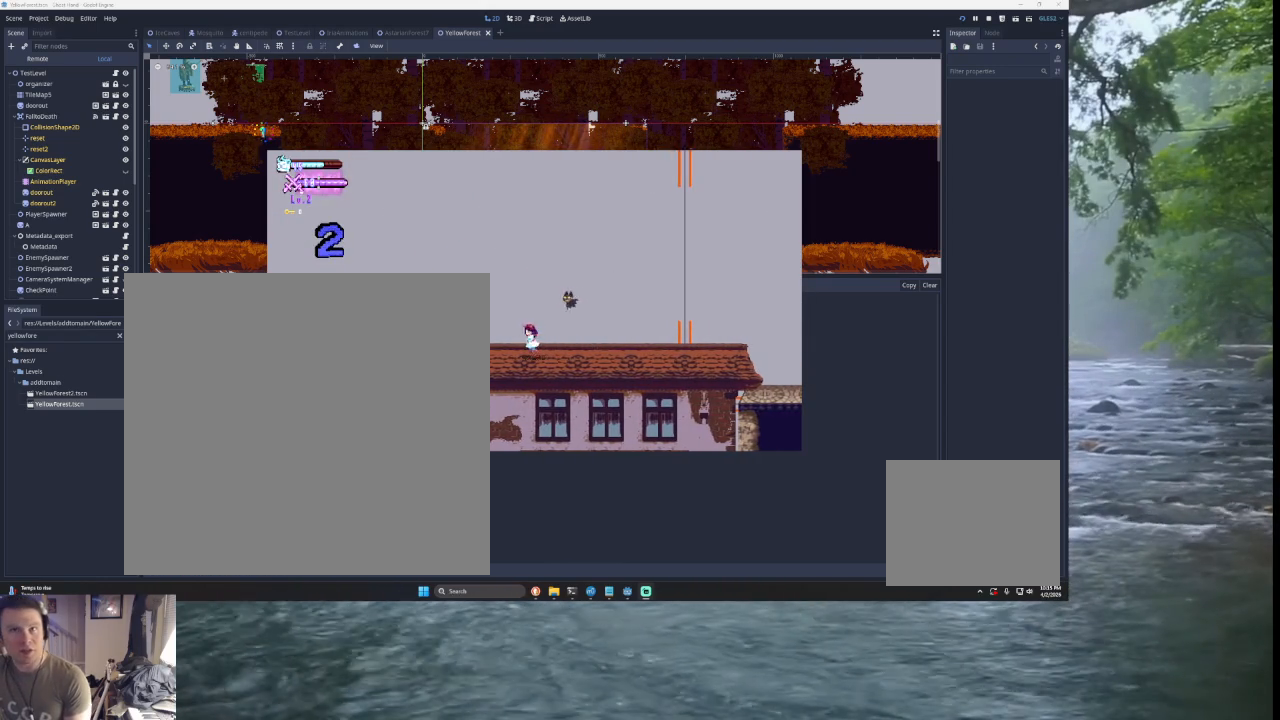
{"buttons": [], "left_stick": "center", "right_stick": "center", "events": []}
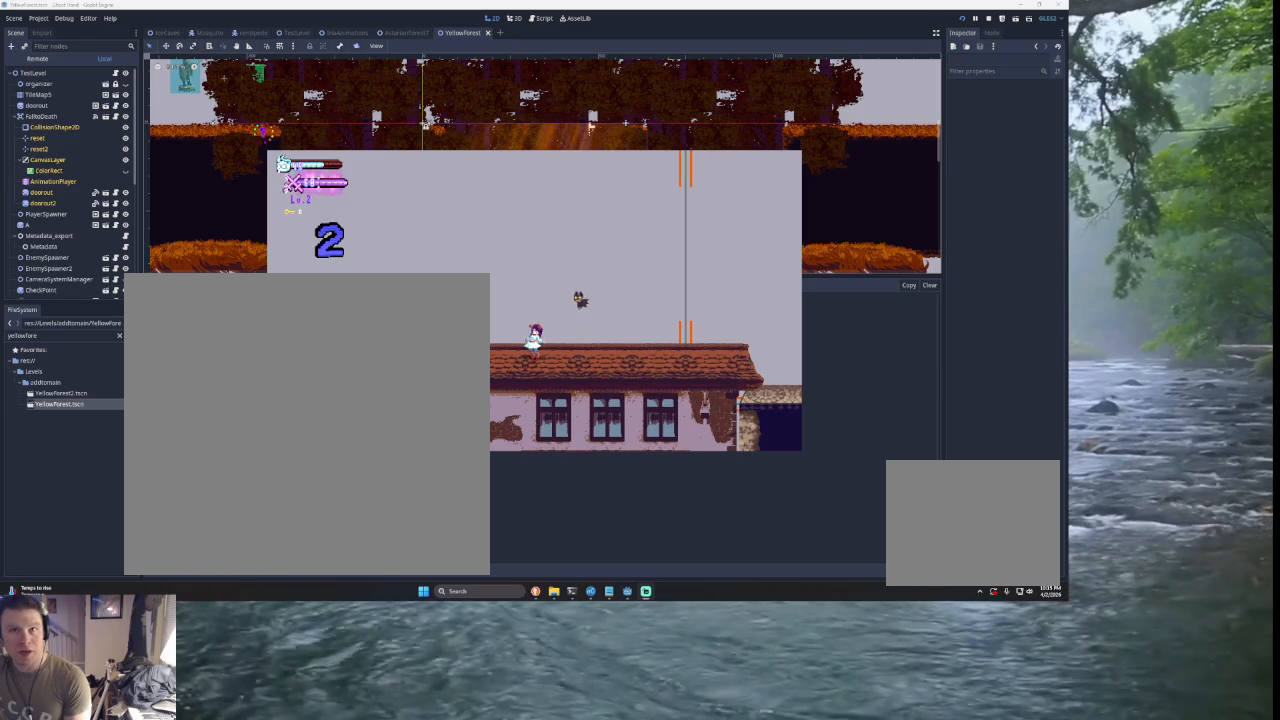
{"buttons": [], "left_stick": "center", "right_stick": "center", "events": []}
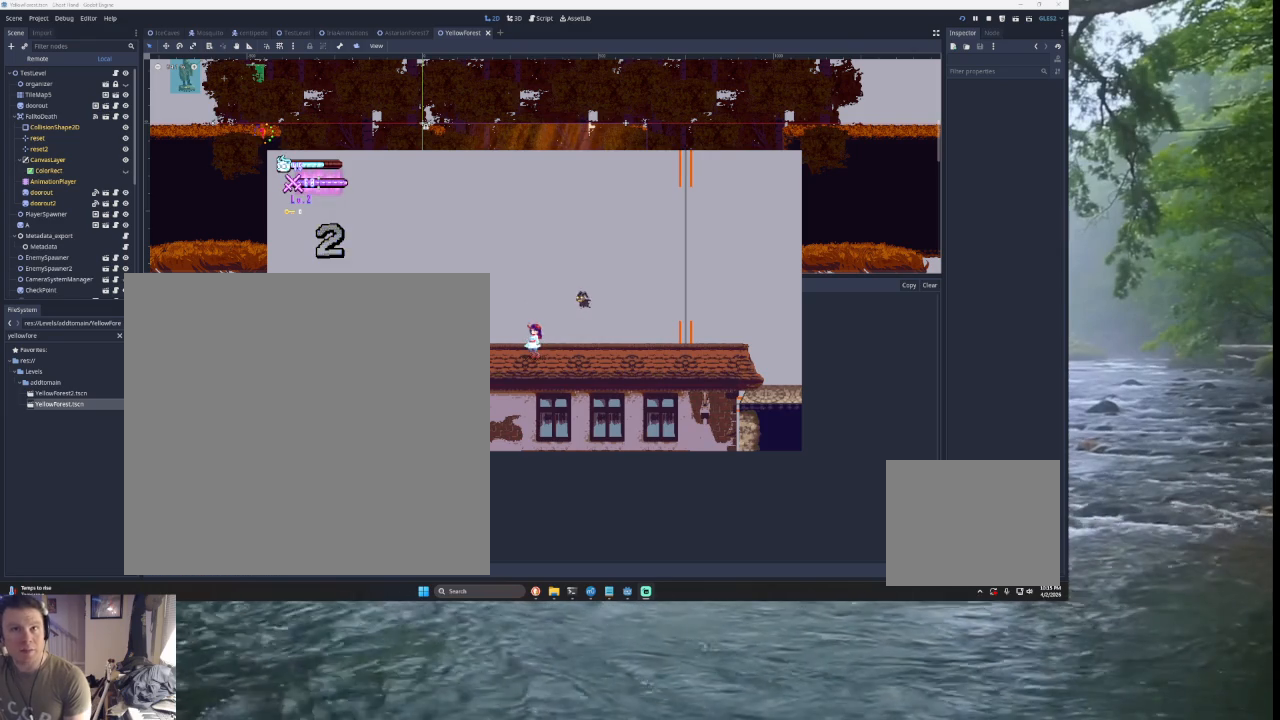
{"buttons": [], "left_stick": "center", "right_stick": "center", "events": []}
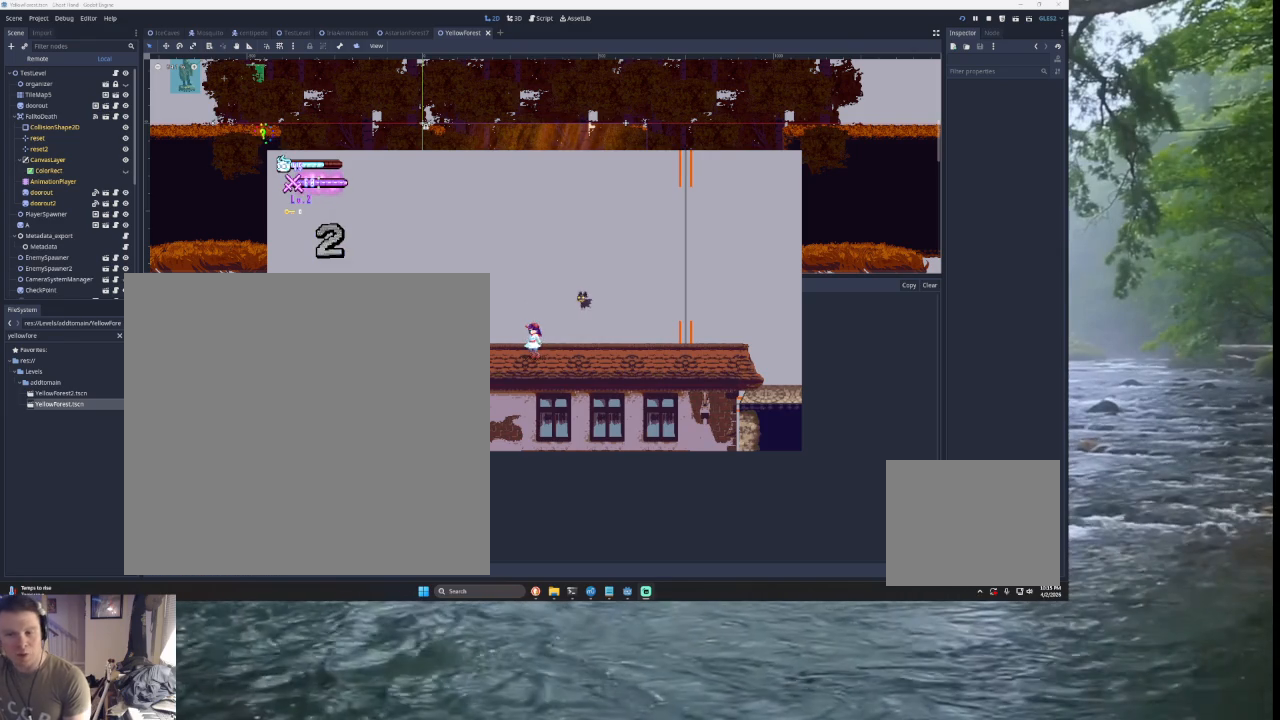
{"buttons": [], "left_stick": "left", "right_stick": "center", "events": [[433, "left_stick", "left"]]}
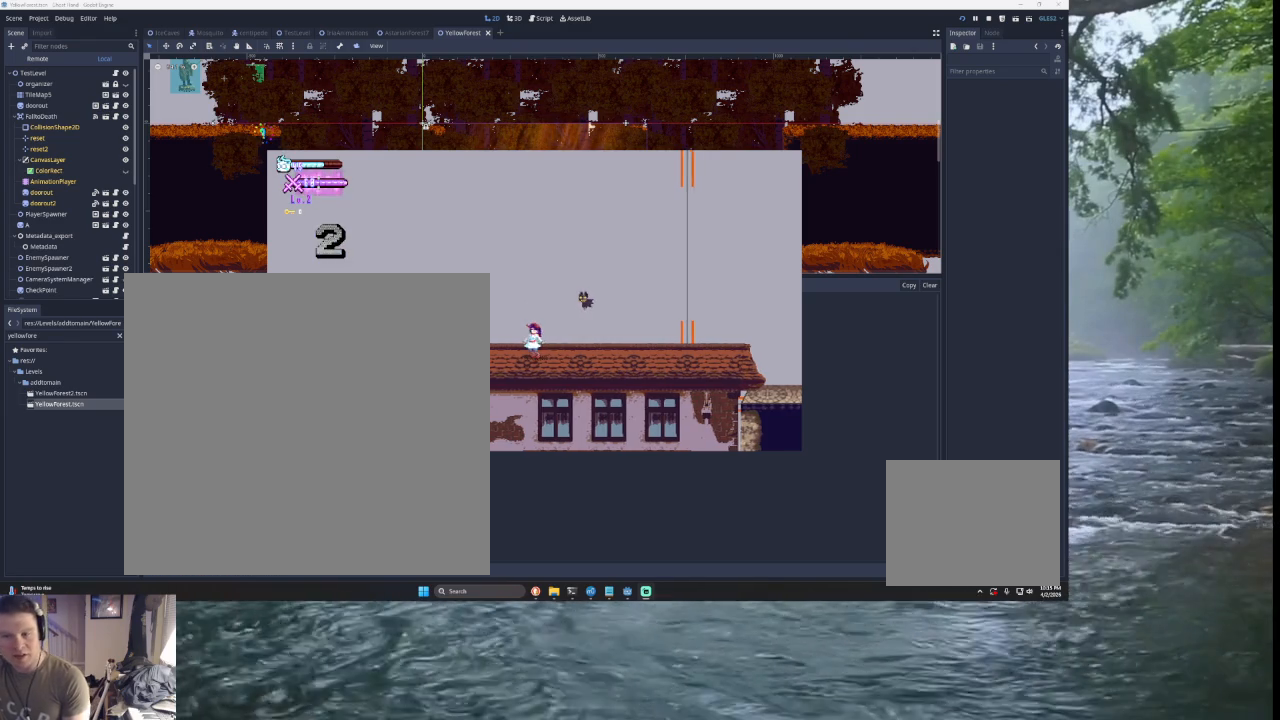
{"buttons": [], "left_stick": "center", "right_stick": "center", "events": [[267, "left_stick", "center"]]}
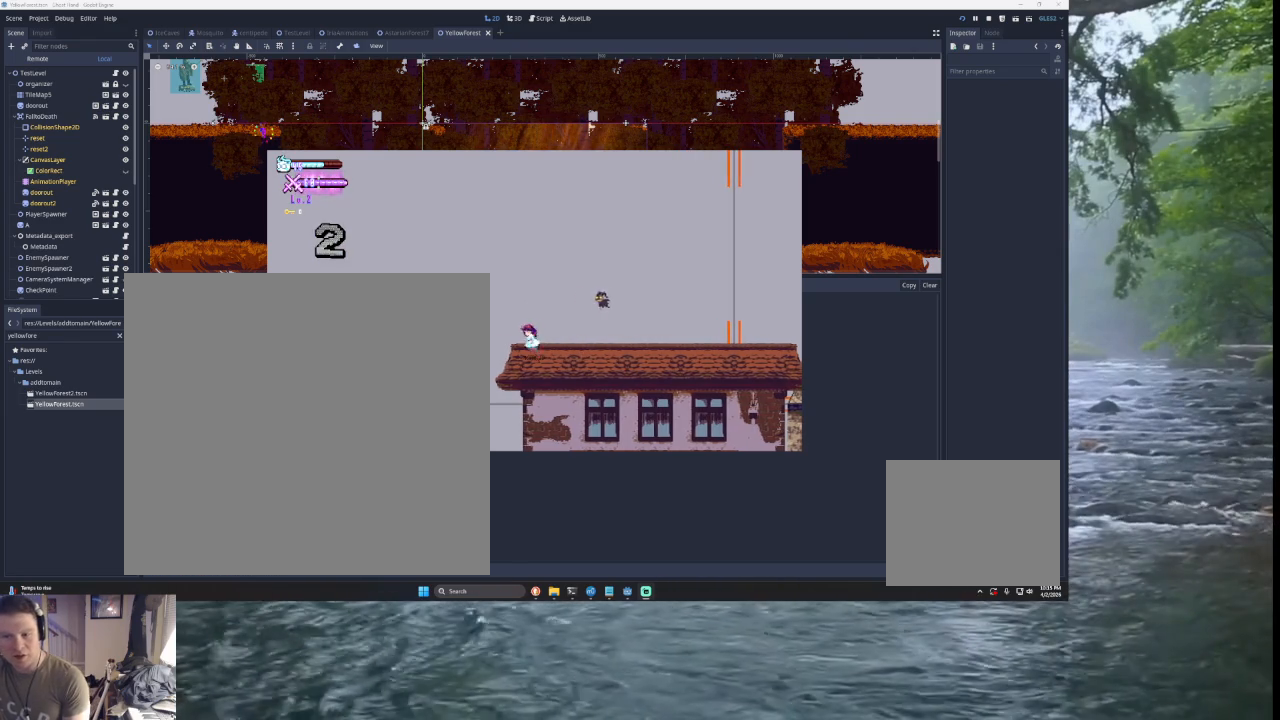
{"buttons": [], "left_stick": "center", "right_stick": "center", "events": []}
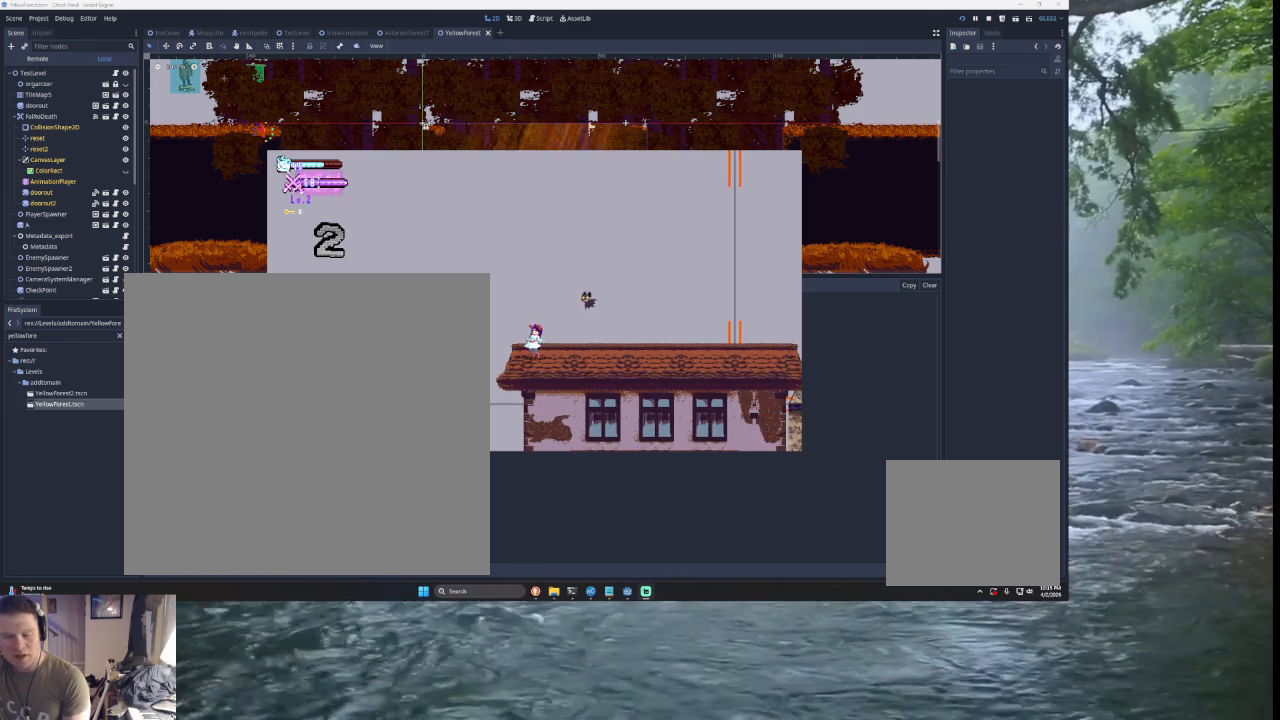
{"buttons": [], "left_stick": "center", "right_stick": "center", "events": []}
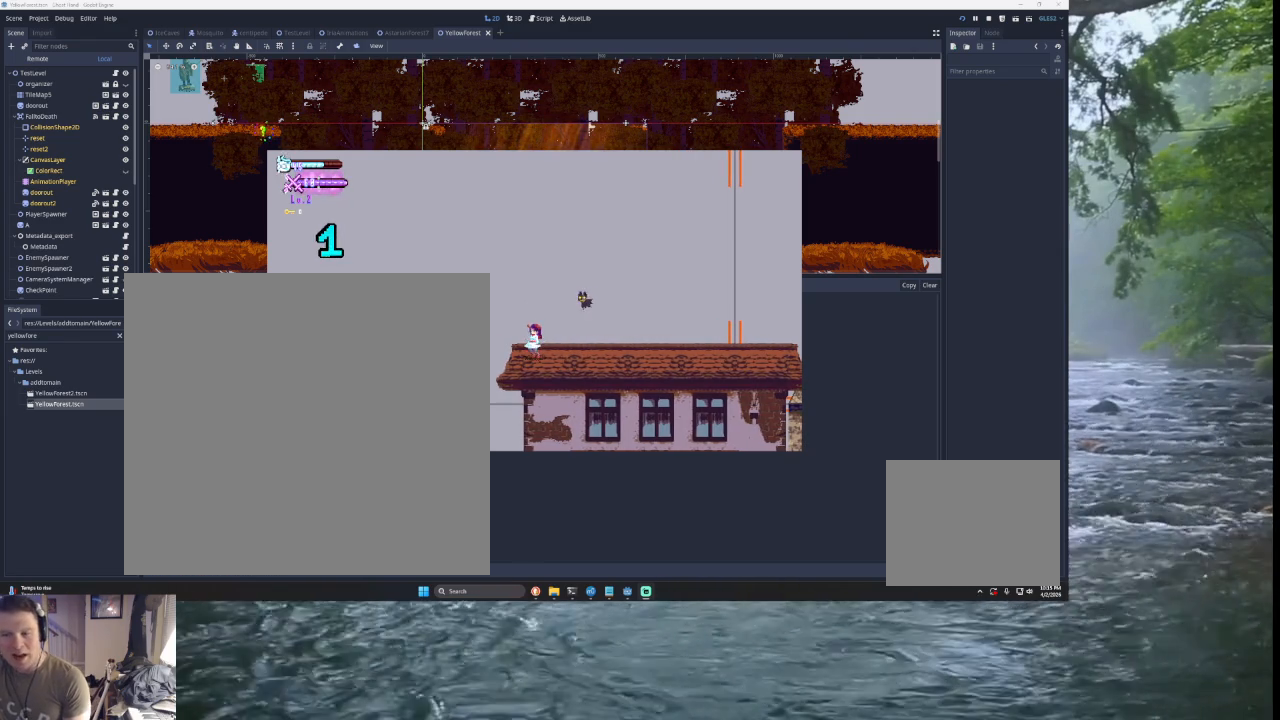
{"buttons": [], "left_stick": "center", "right_stick": "center", "events": []}
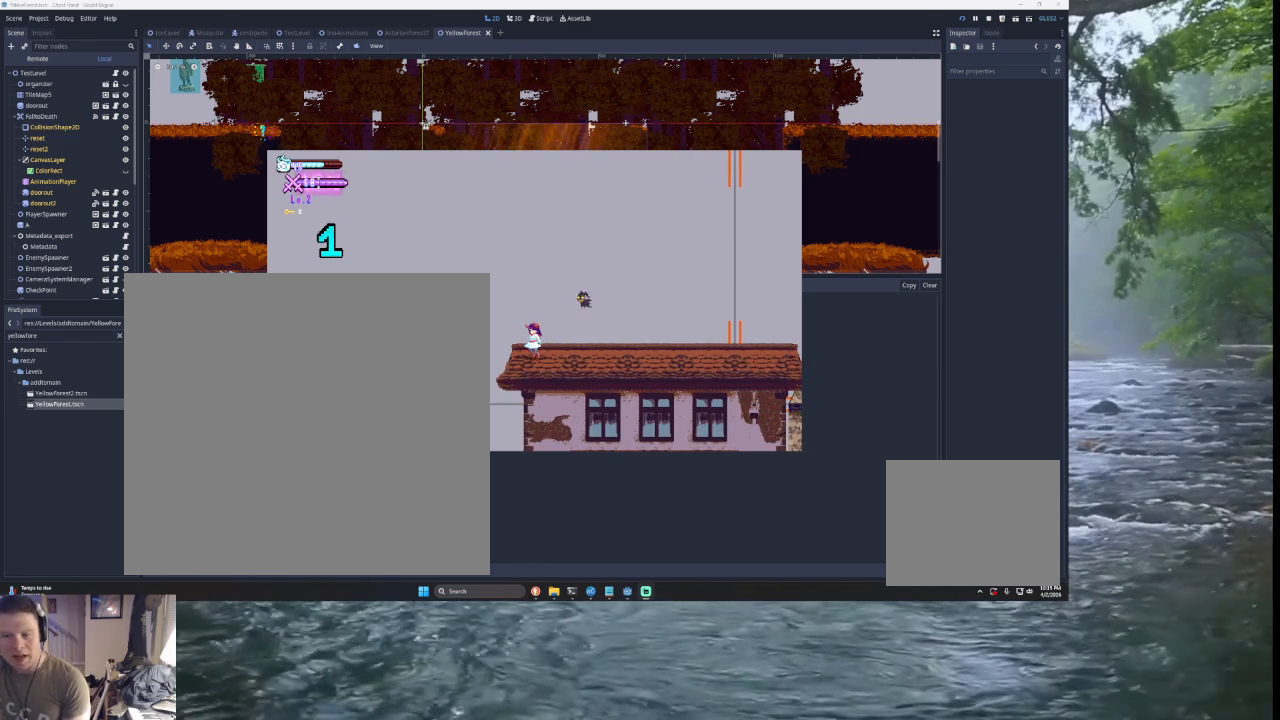
{"buttons": [], "left_stick": "center", "right_stick": "center", "events": []}
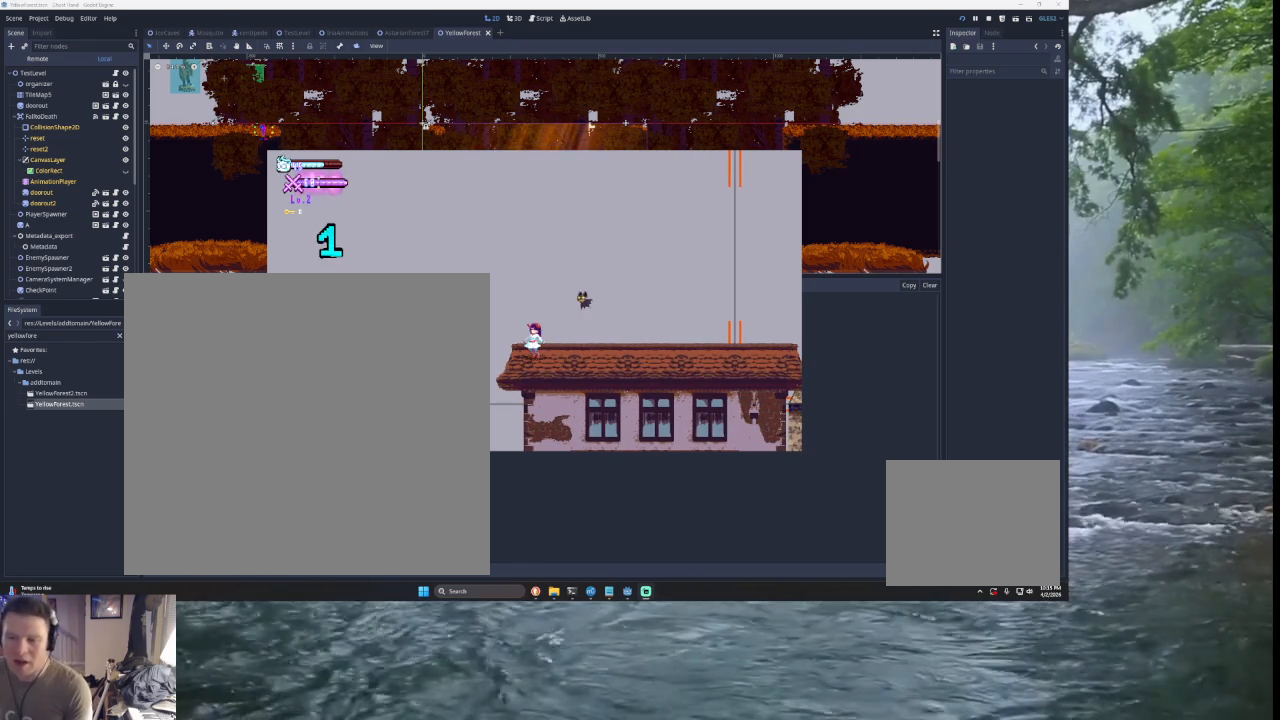
{"buttons": [], "left_stick": "center", "right_stick": "center", "events": []}
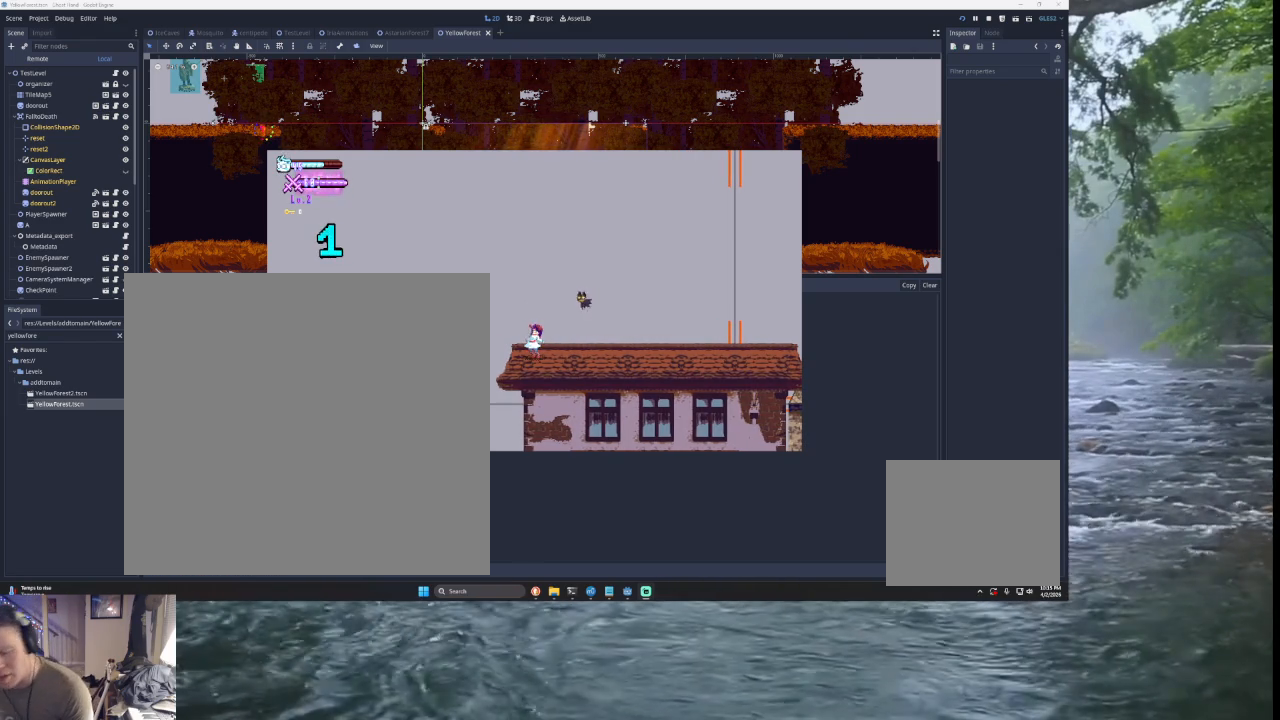
{"buttons": [], "left_stick": "center", "right_stick": "center", "events": []}
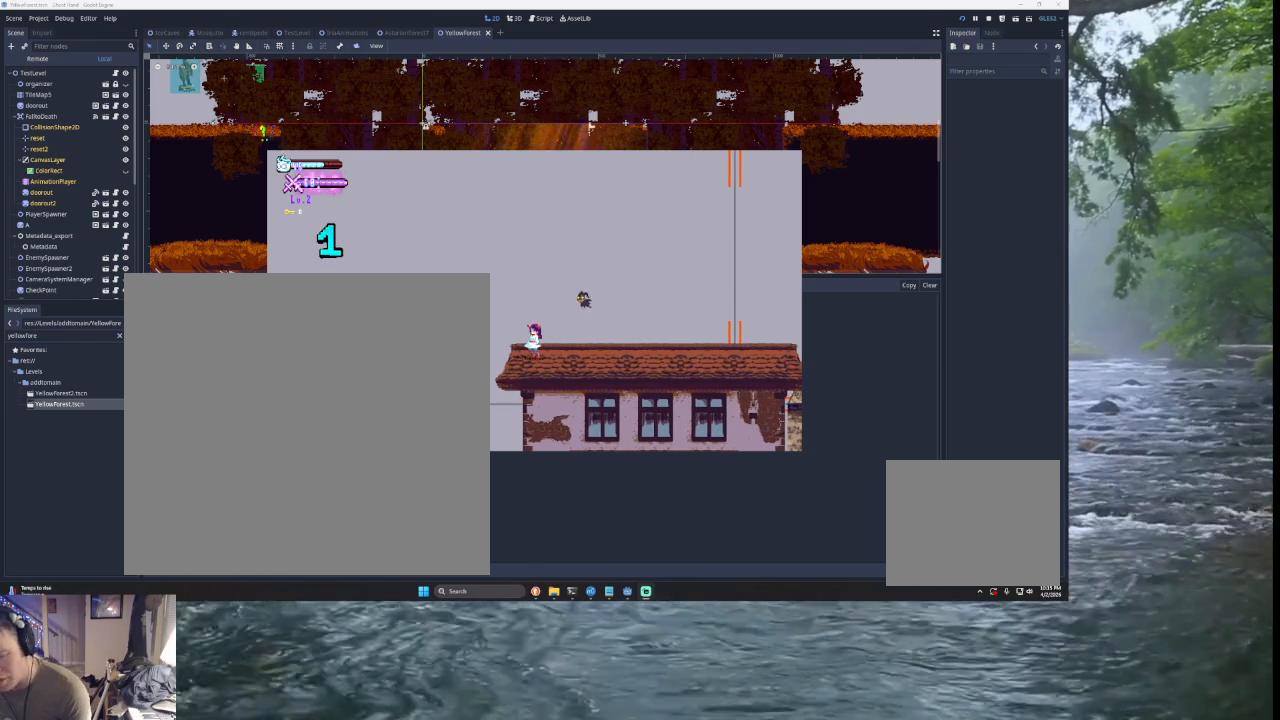
{"buttons": [], "left_stick": "center", "right_stick": "center", "events": []}
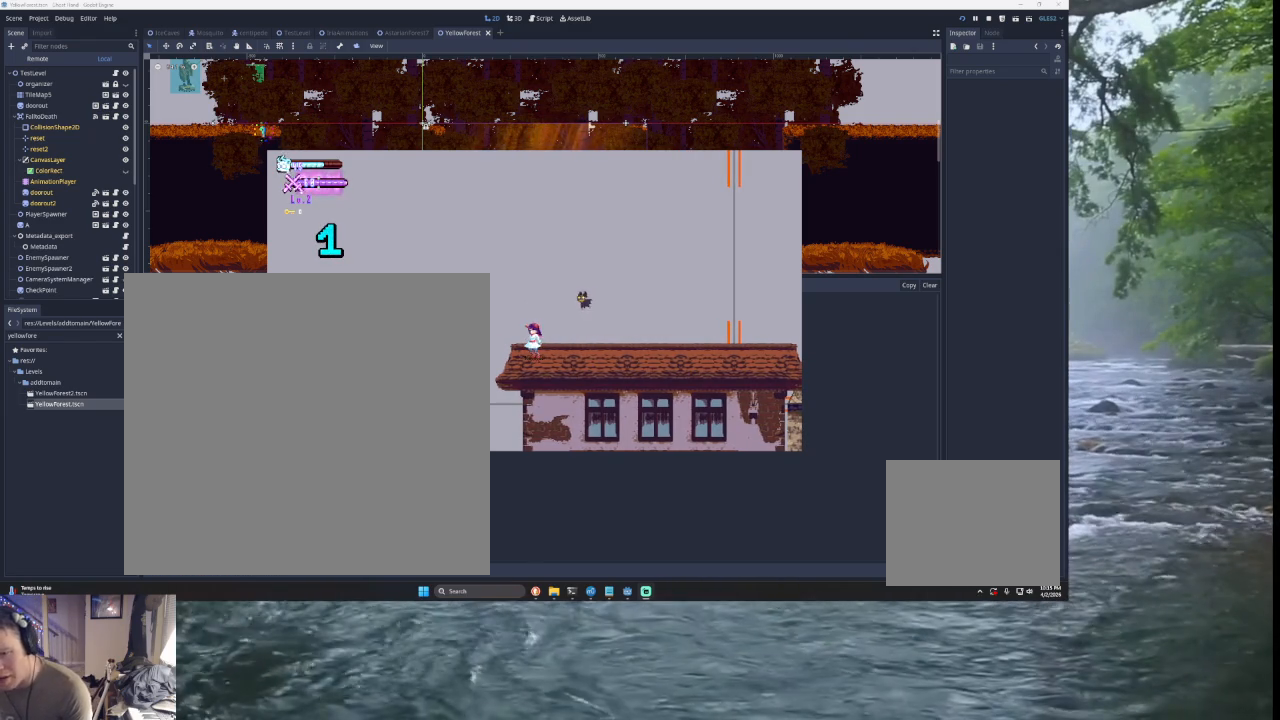
{"buttons": [], "left_stick": "left", "right_stick": "center", "events": [[300, "left_stick", "left"]]}
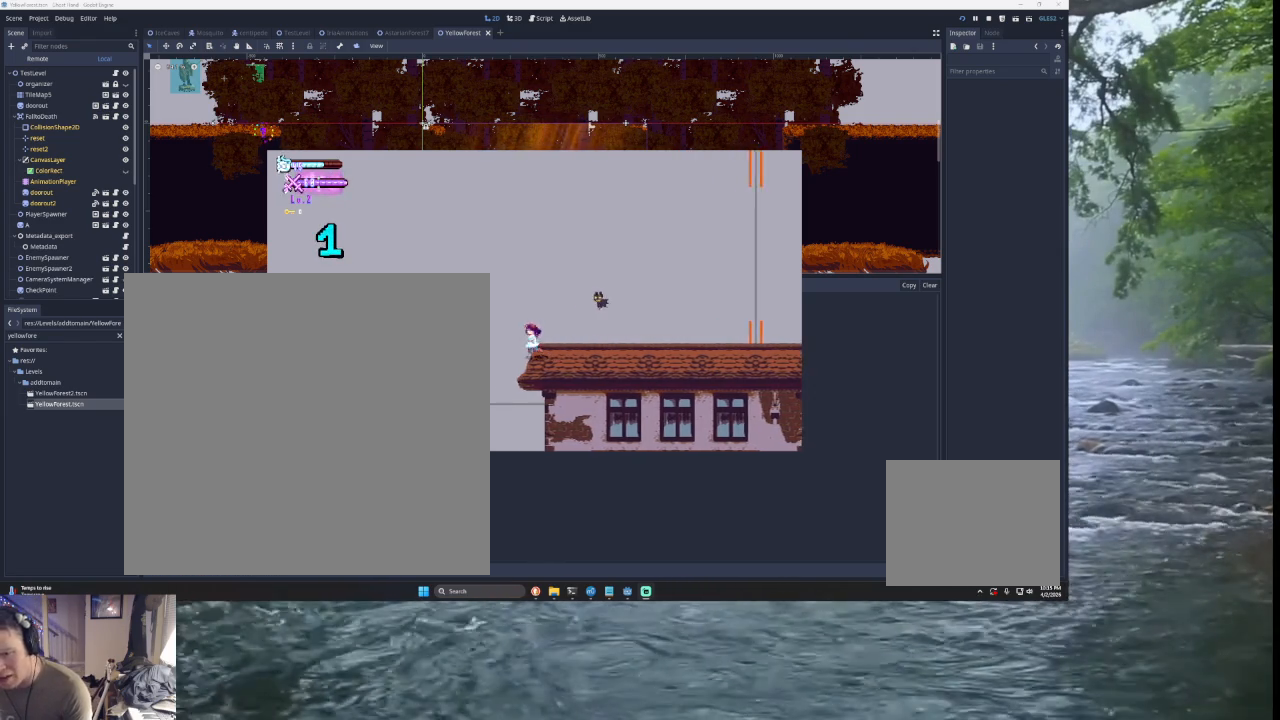
{"buttons": [], "left_stick": "left", "right_stick": "center", "events": []}
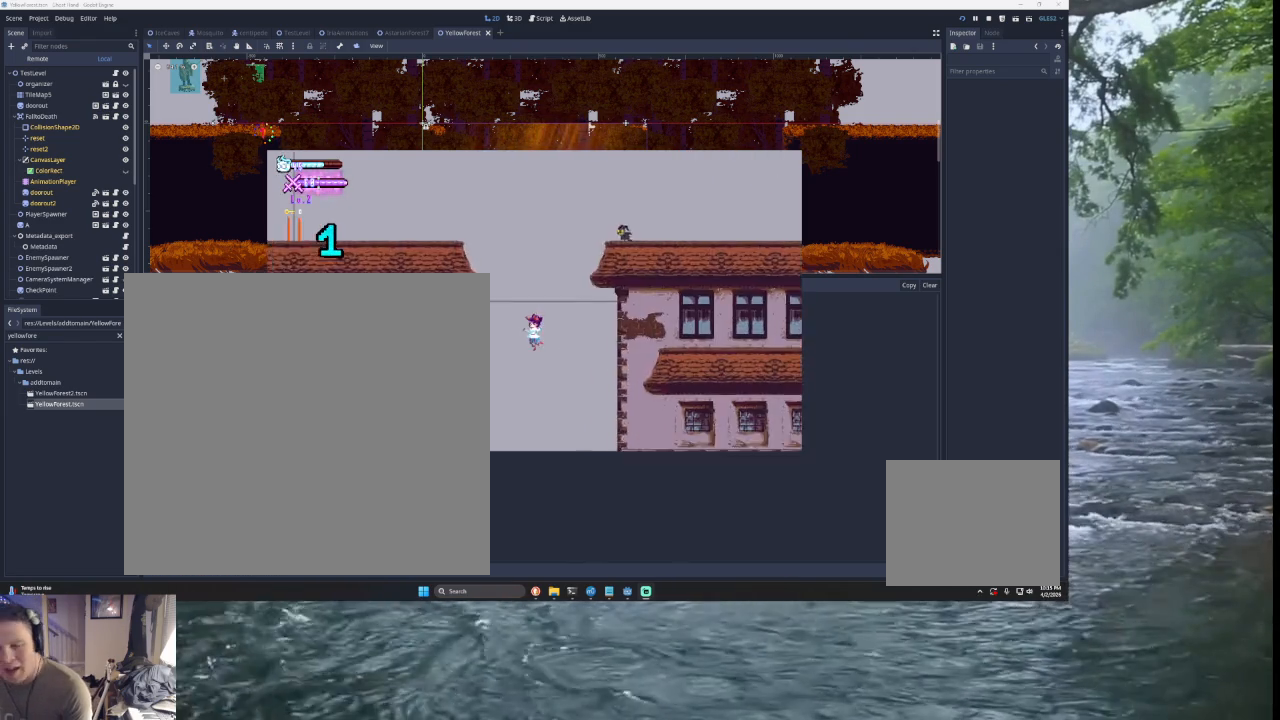
{"buttons": [], "left_stick": "right", "right_stick": "center", "events": [[67, "left_stick", "center"], [133, "left_stick", "right"]]}
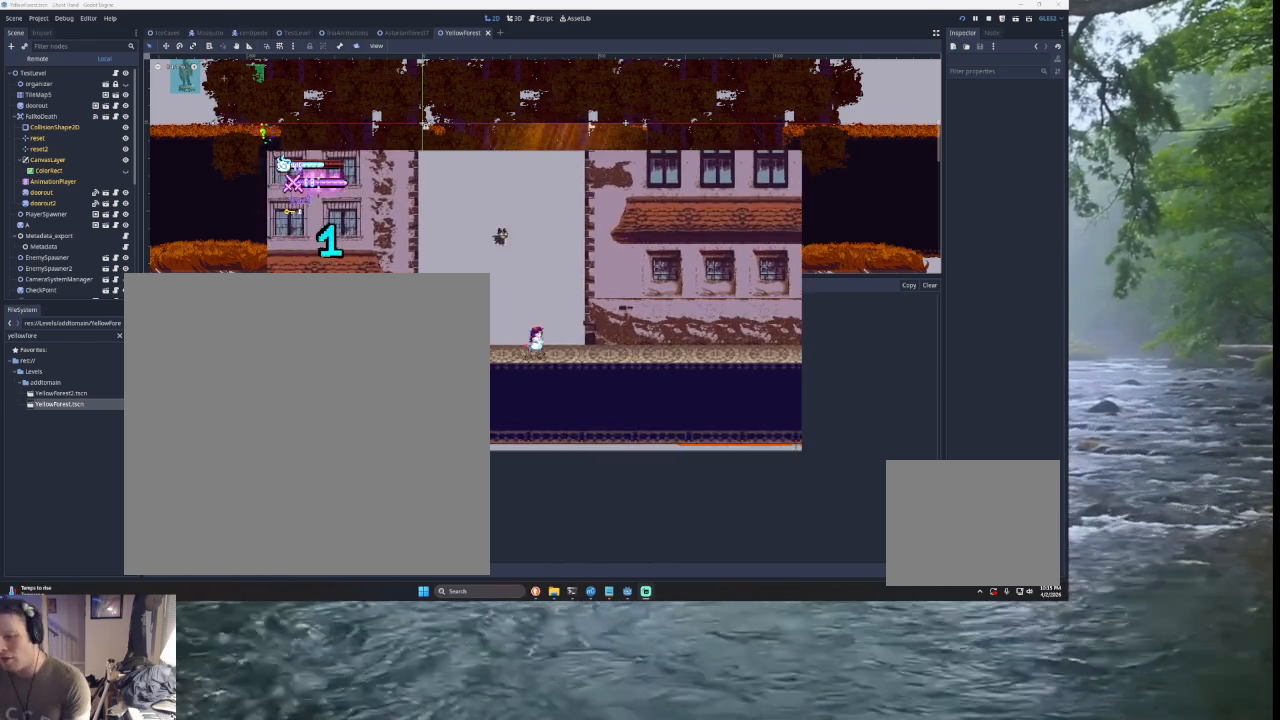
{"buttons": [], "left_stick": "right", "right_stick": "center", "events": []}
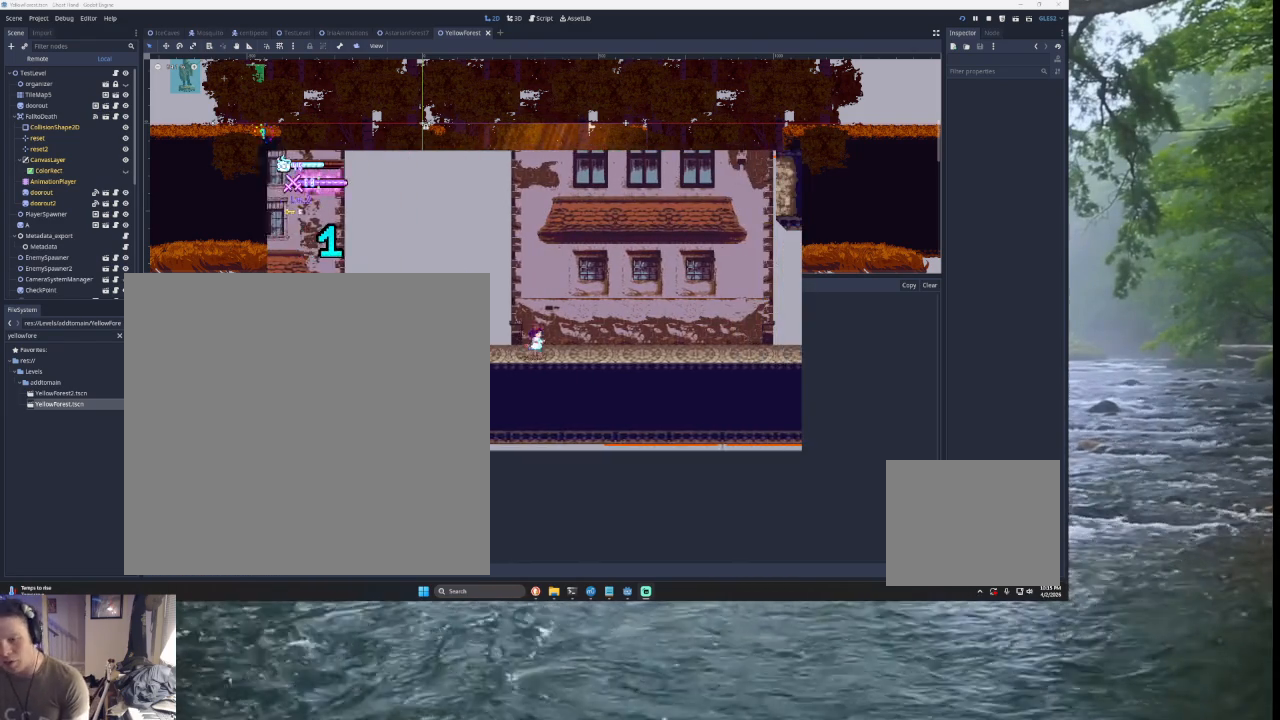
{"buttons": [], "left_stick": "right", "right_stick": "center", "events": []}
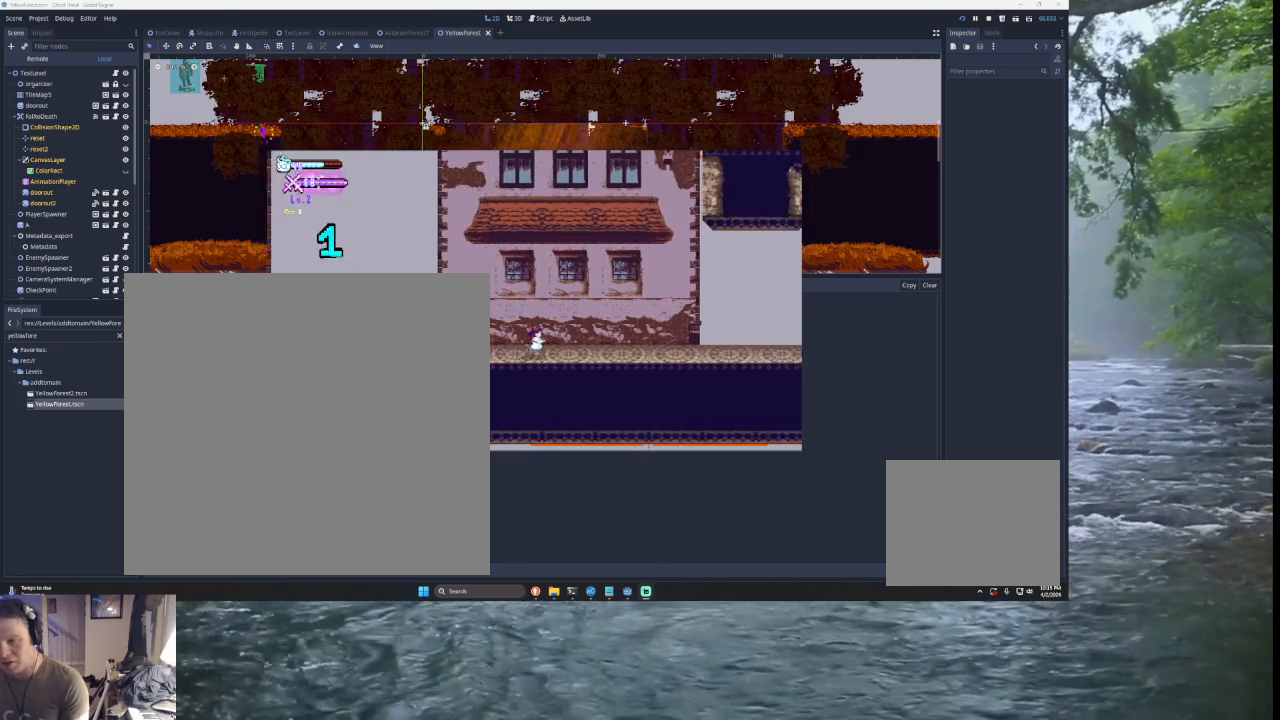
{"buttons": [], "left_stick": "right", "right_stick": "center", "events": [[133, "left_stick", "center"], [467, "left_stick", "right"]]}
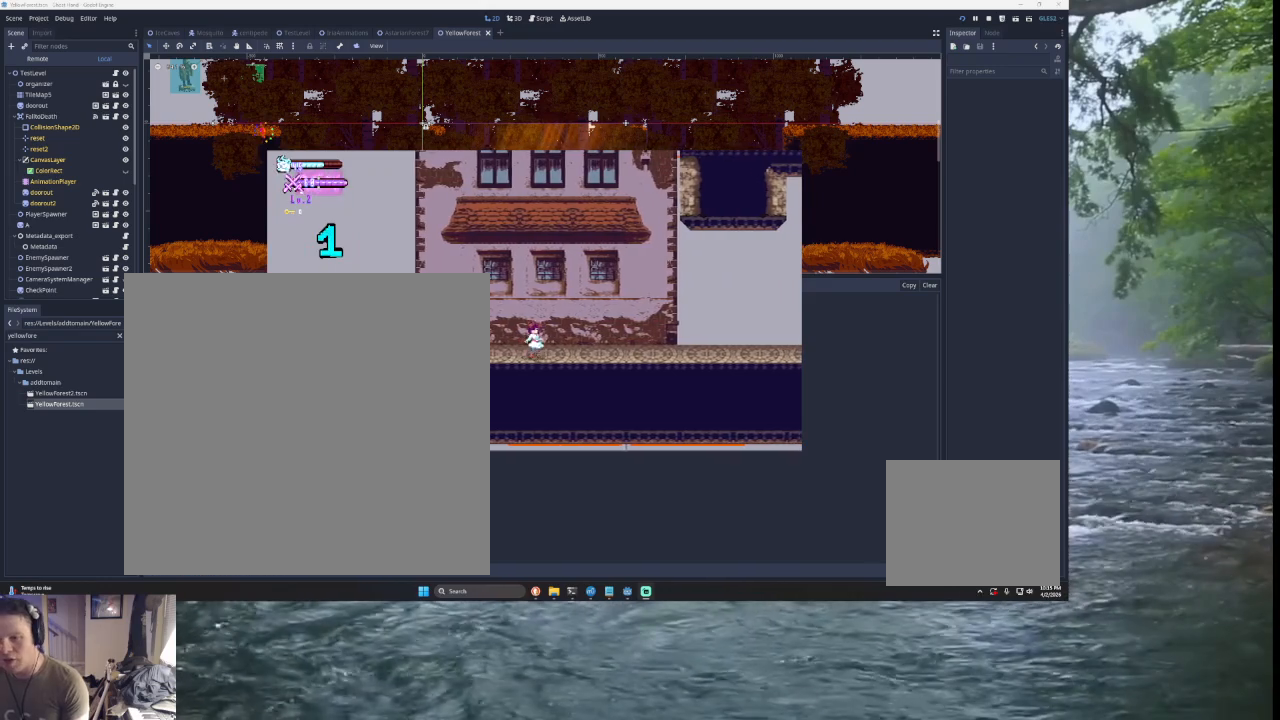
{"buttons": [], "left_stick": "center", "right_stick": "center", "events": [[167, "left_stick", "center"]]}
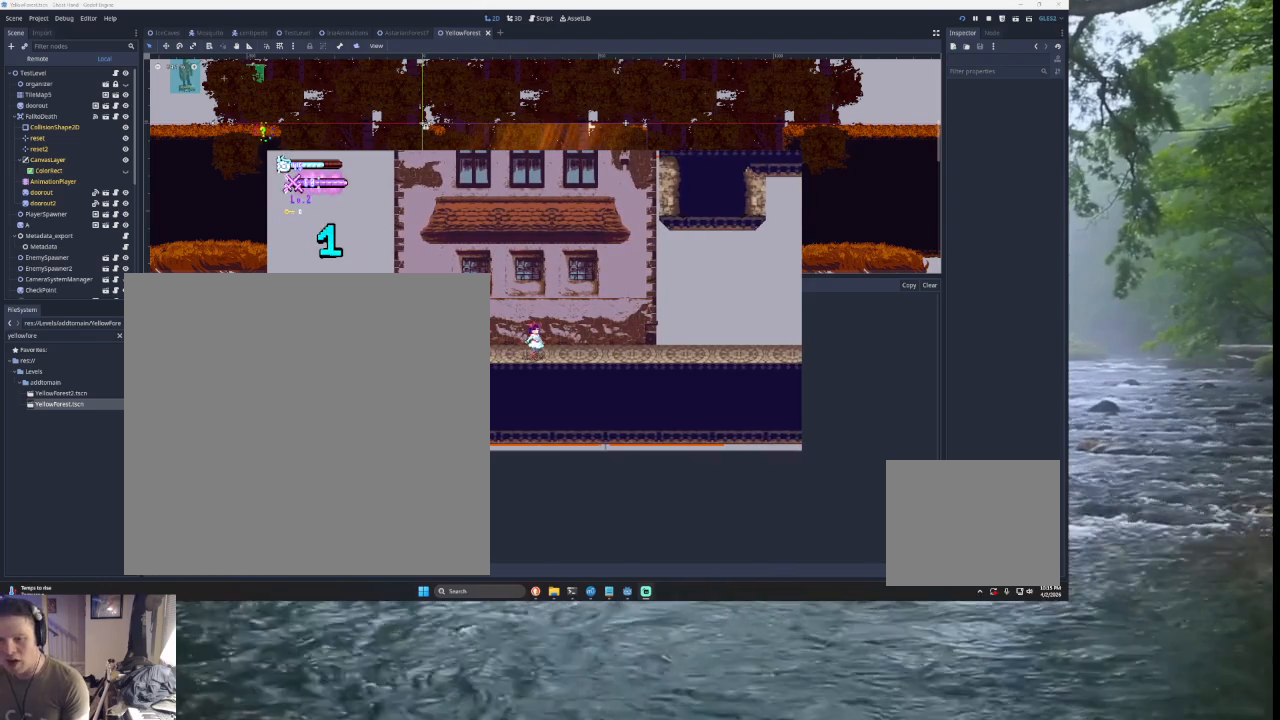
{"buttons": [], "left_stick": "center", "right_stick": "center", "events": []}
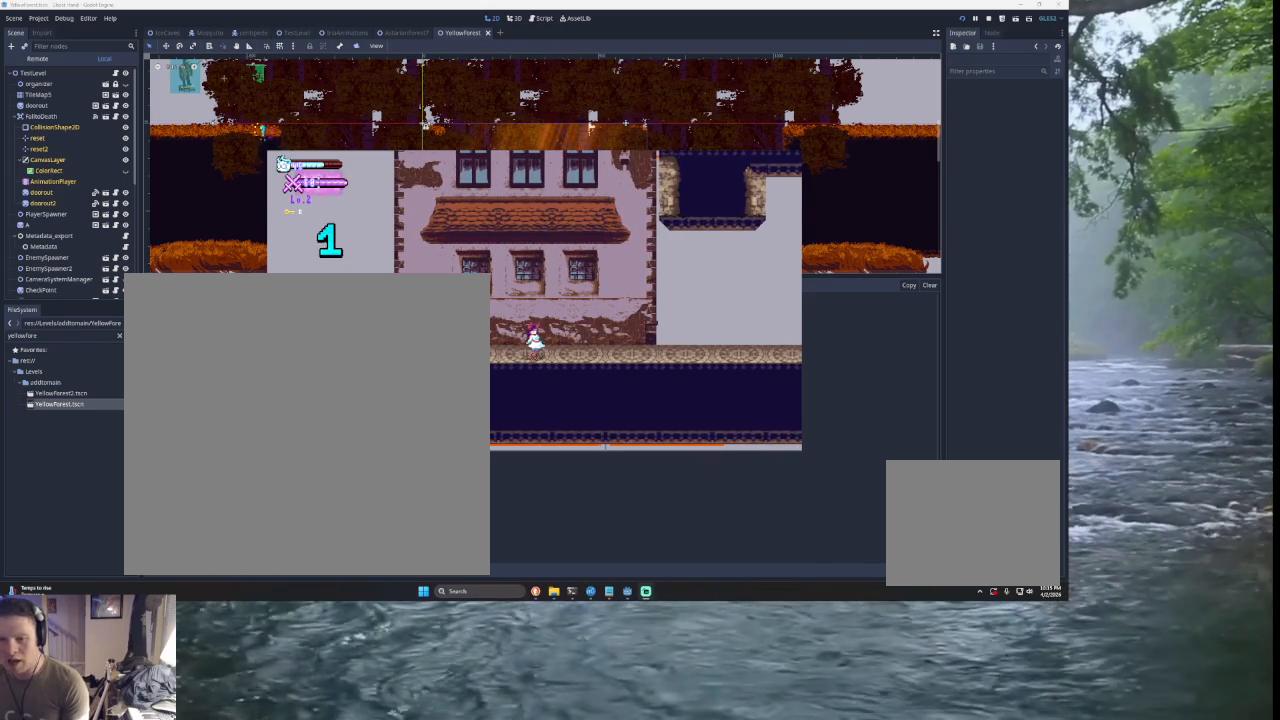
{"buttons": [], "left_stick": "left", "right_stick": "center", "events": [[433, "left_stick", "left"]]}
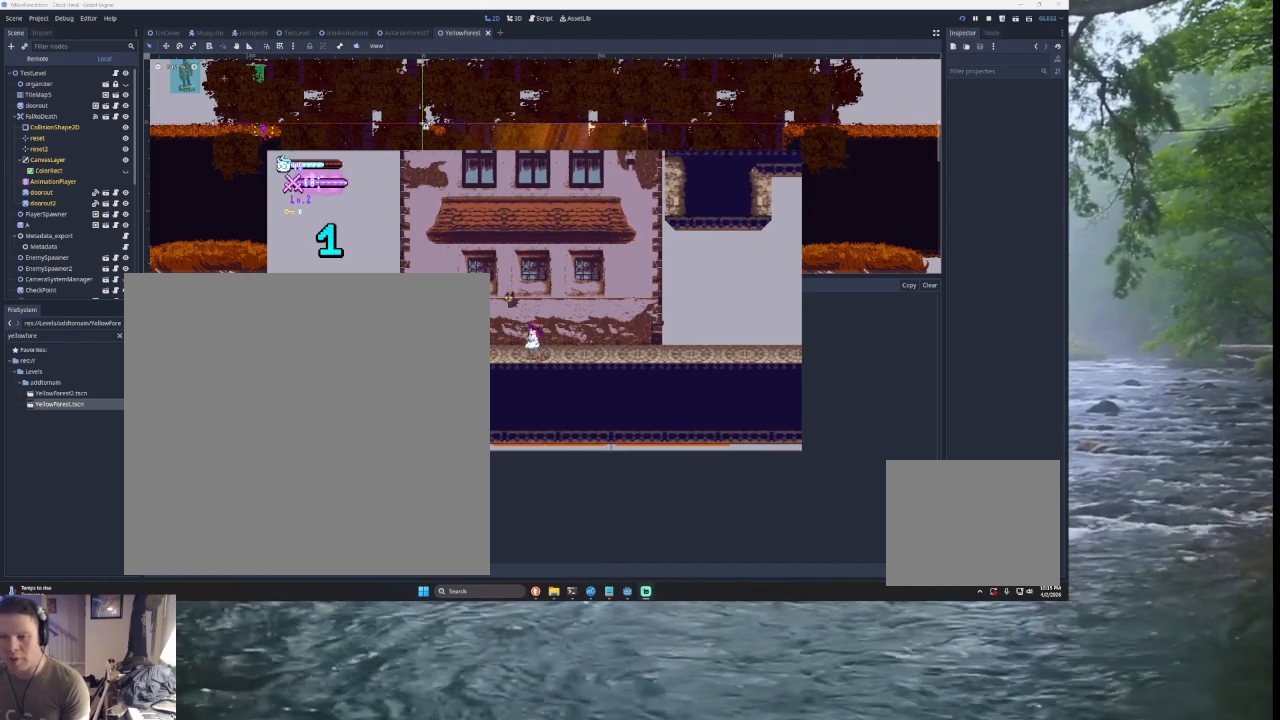
{"buttons": [], "left_stick": "center", "right_stick": "center", "events": [[400, "left_stick", "center"]]}